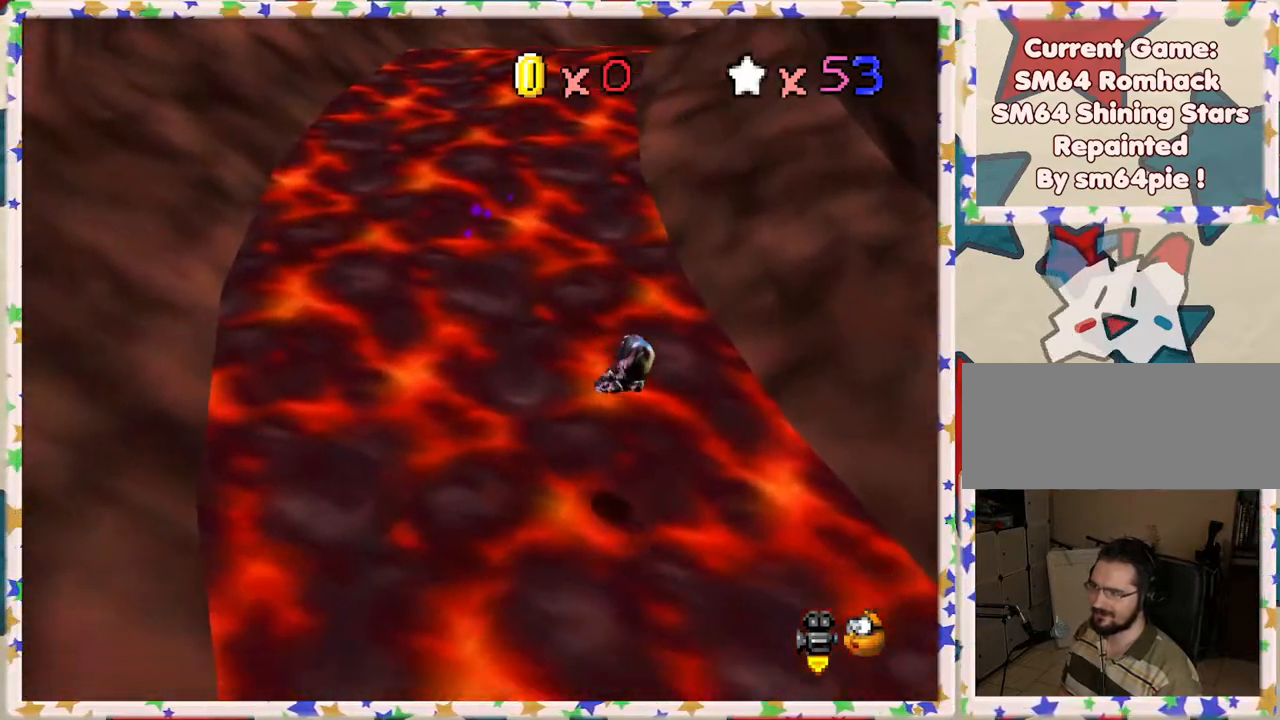
Gameplay with a controller (Nintendo layout); each line is a JSON object with the inputs held at the frame after it. "events" lists button and stick changes between this image and that frame as [ms after this image, input, new state], when the widget could be followed in between. Not read: L3 R3.
{"buttons": [], "left_stick": "up", "events": []}
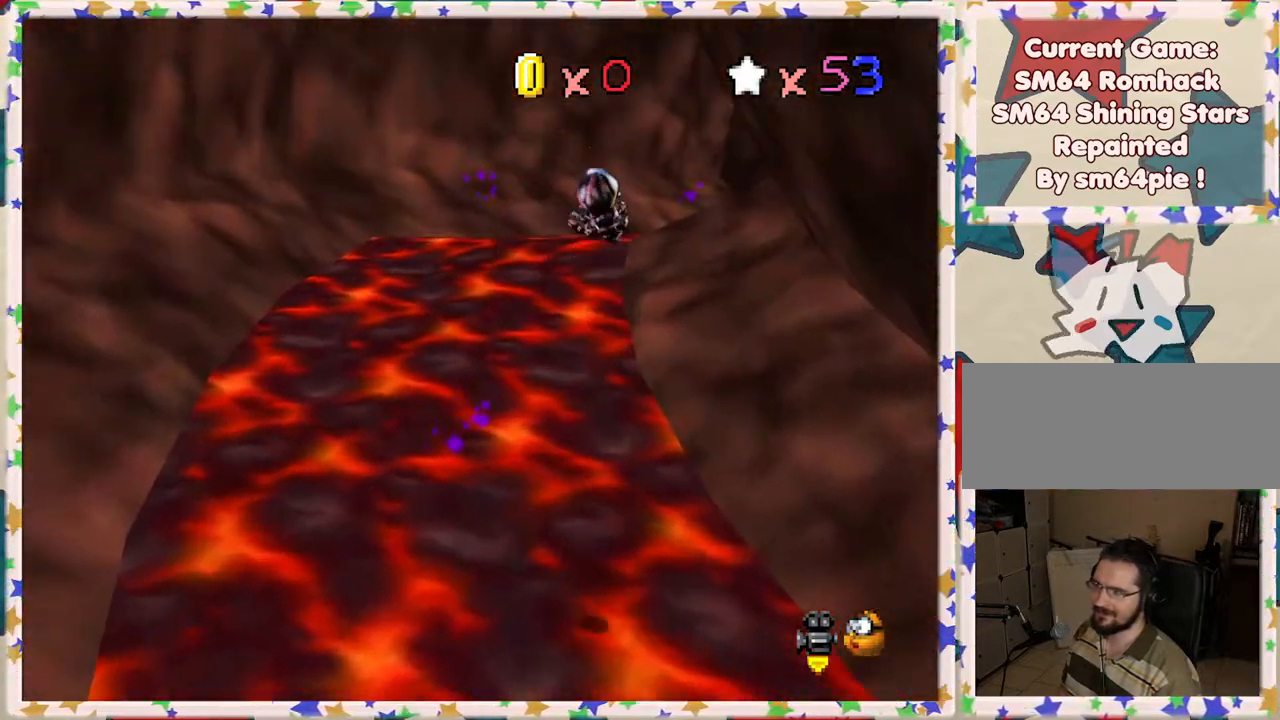
{"buttons": [], "left_stick": "up", "events": []}
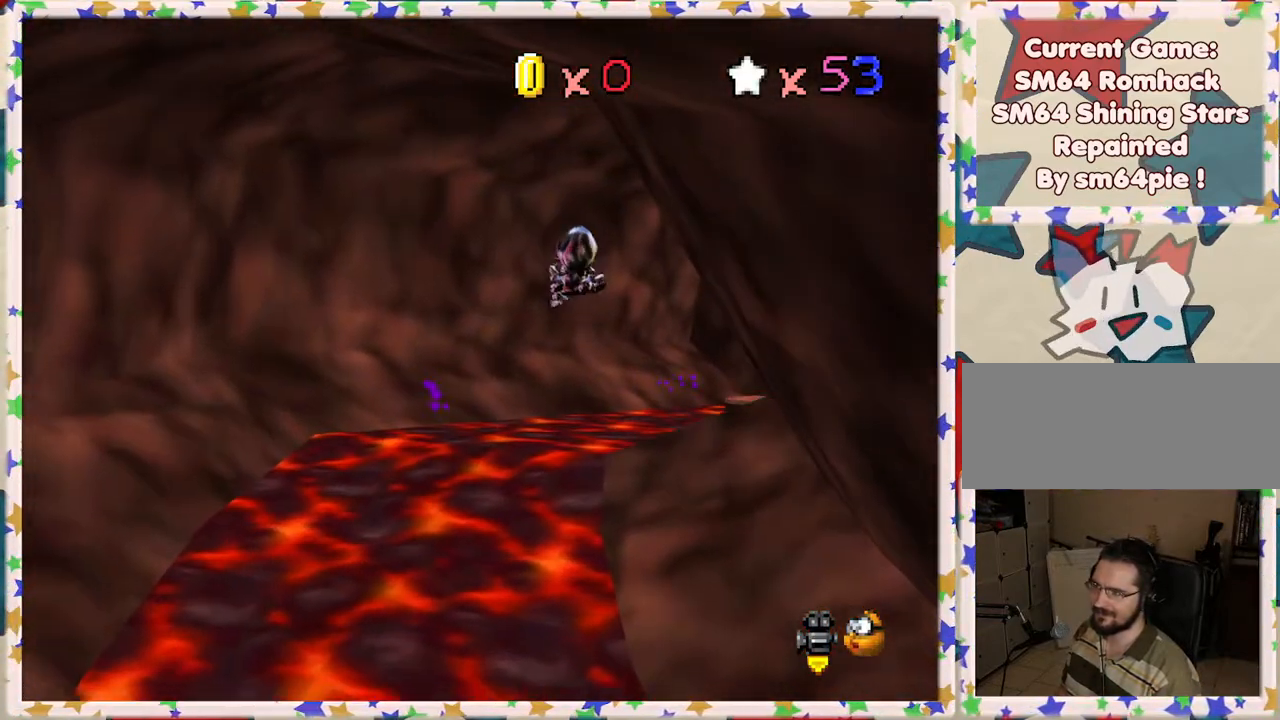
{"buttons": [], "left_stick": "up", "events": [[50, "left_stick", "up-left"], [300, "left_stick", "up"]]}
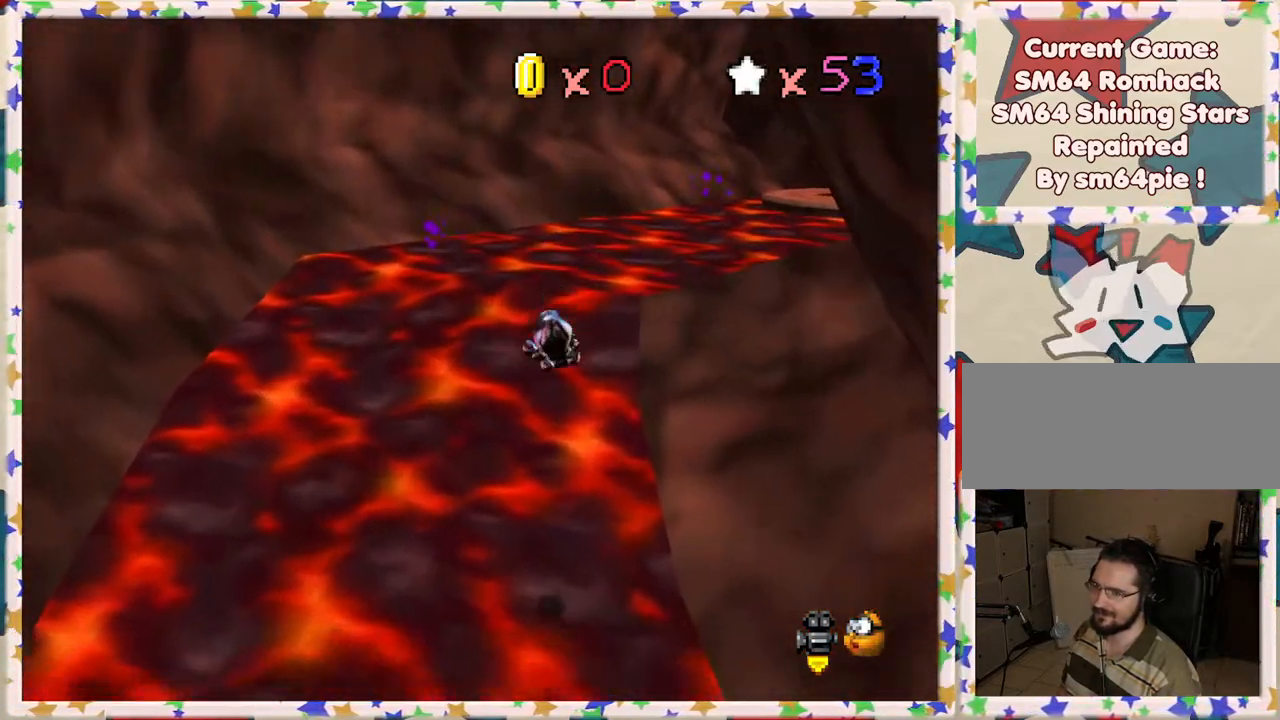
{"buttons": [], "left_stick": "up-left", "events": [[183, "C_LEFT", "down"], [300, "C_LEFT", "up"], [433, "left_stick", "up-left"]]}
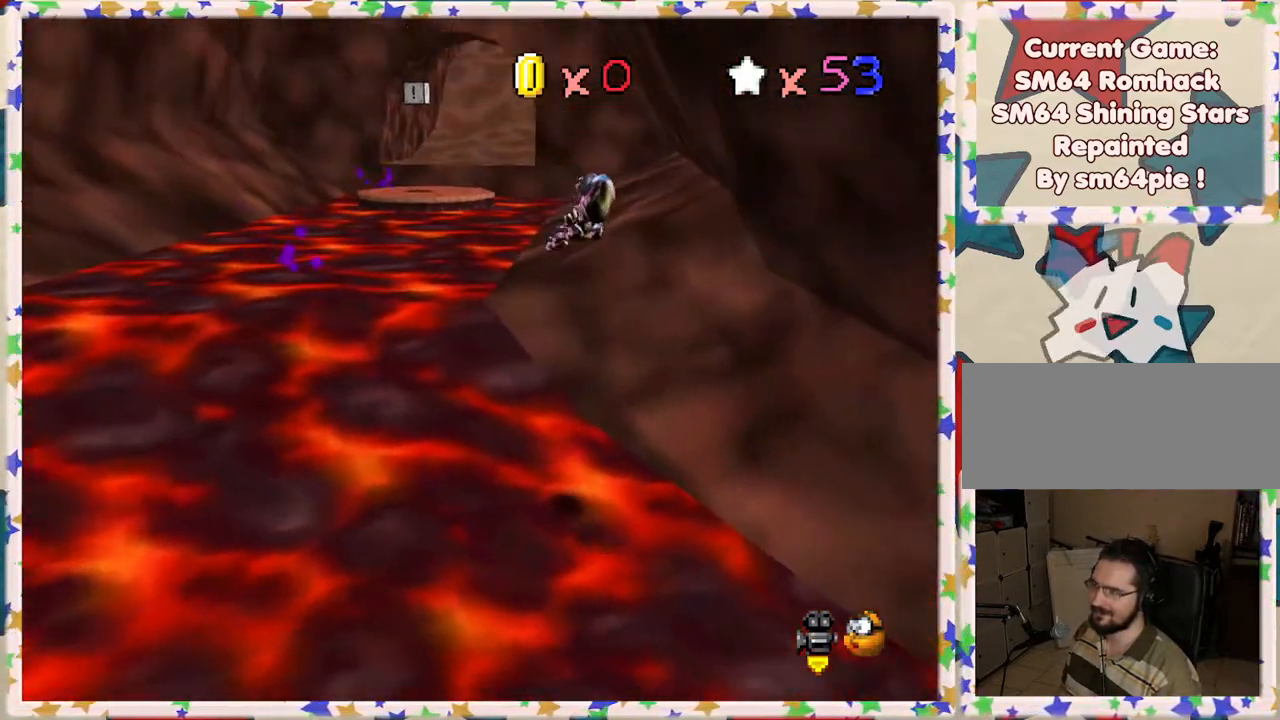
{"buttons": [], "left_stick": "up", "events": [[217, "left_stick", "up"]]}
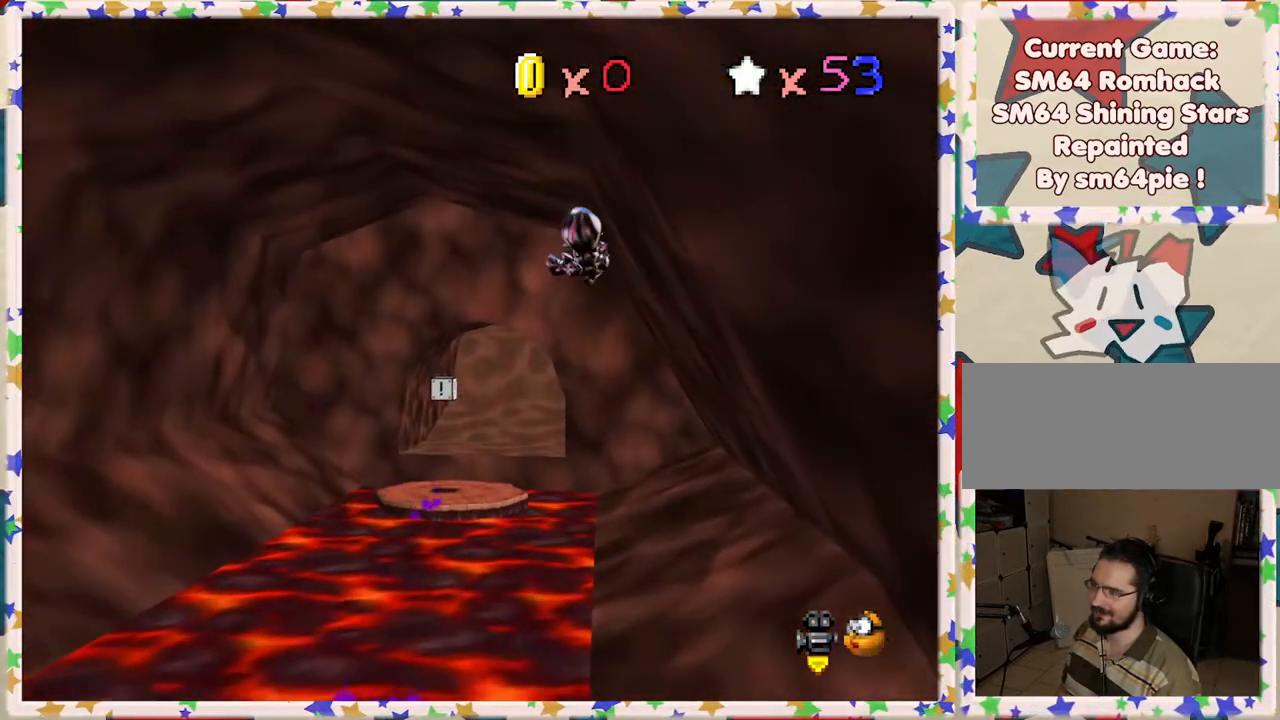
{"buttons": [], "left_stick": "up", "events": []}
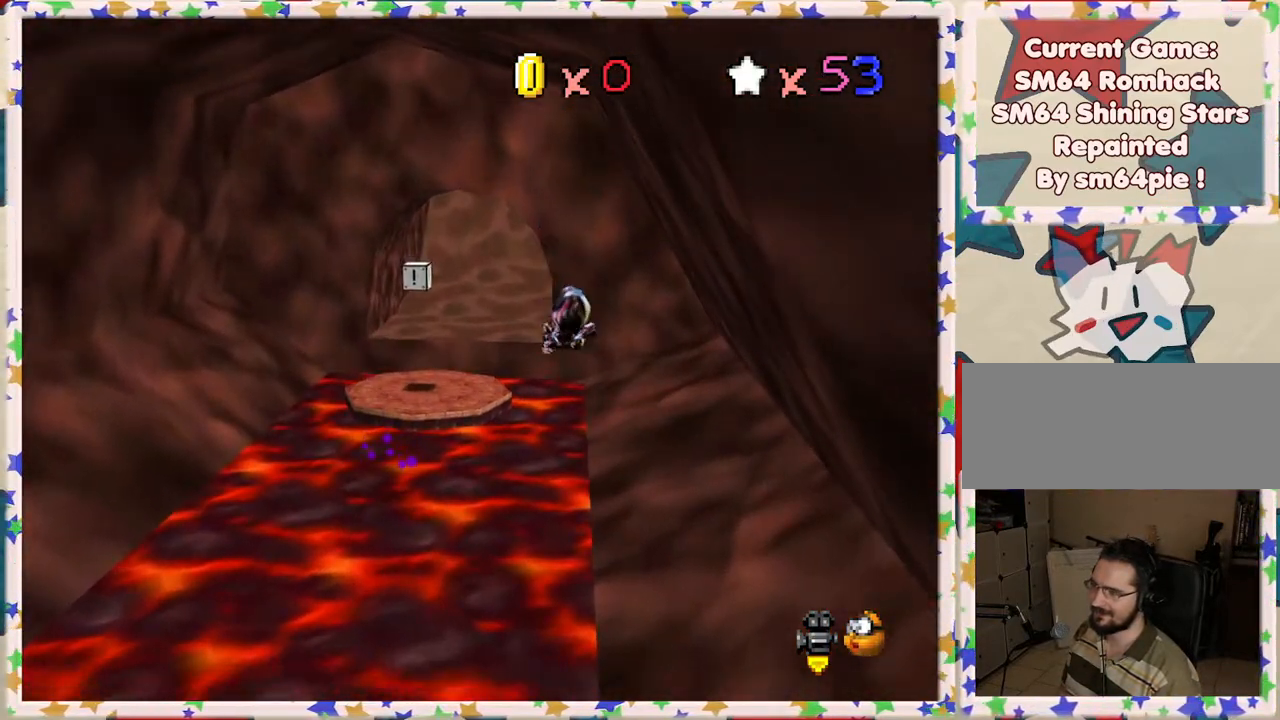
{"buttons": [], "left_stick": "up", "events": []}
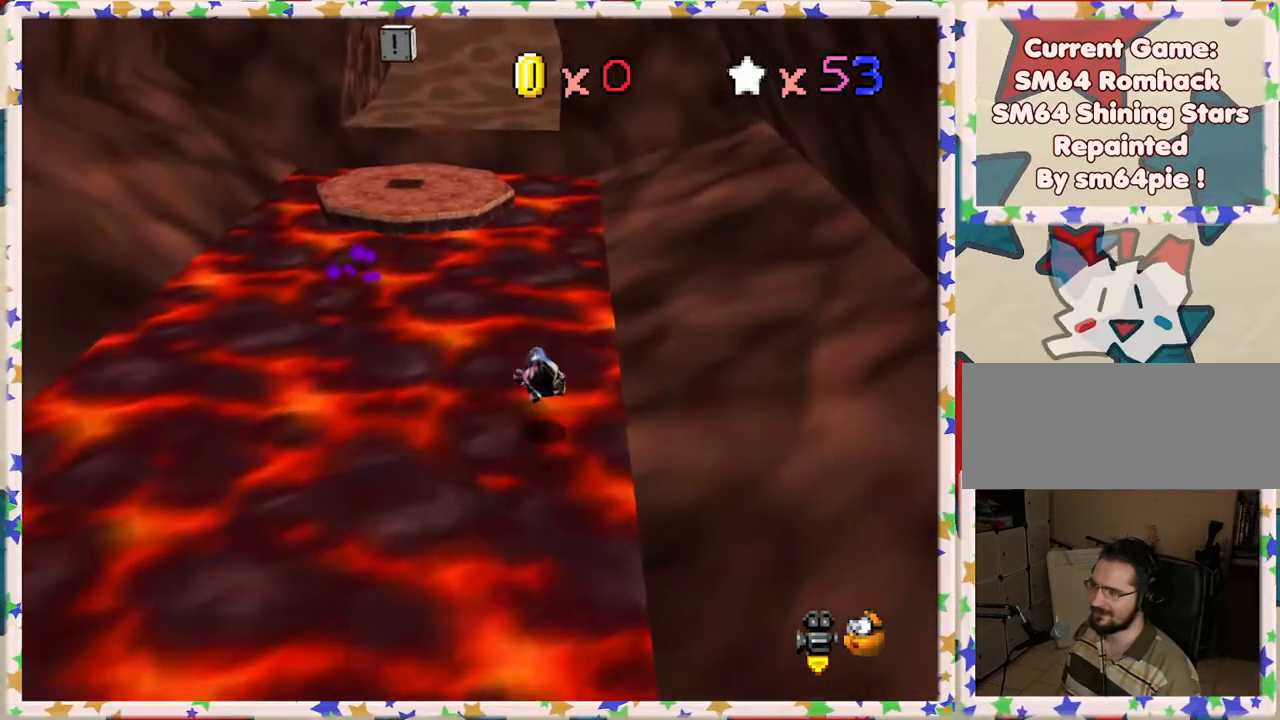
{"buttons": [], "left_stick": "up", "events": []}
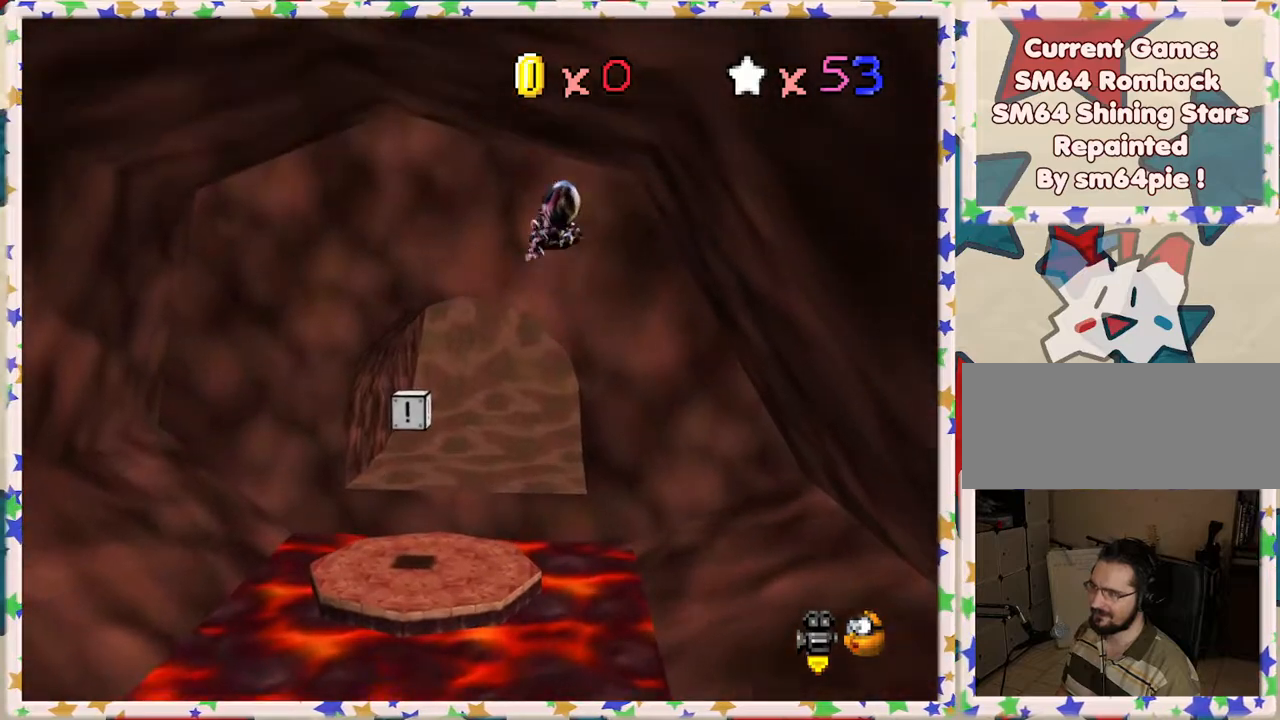
{"buttons": [], "left_stick": "center", "events": [[283, "left_stick", "center"]]}
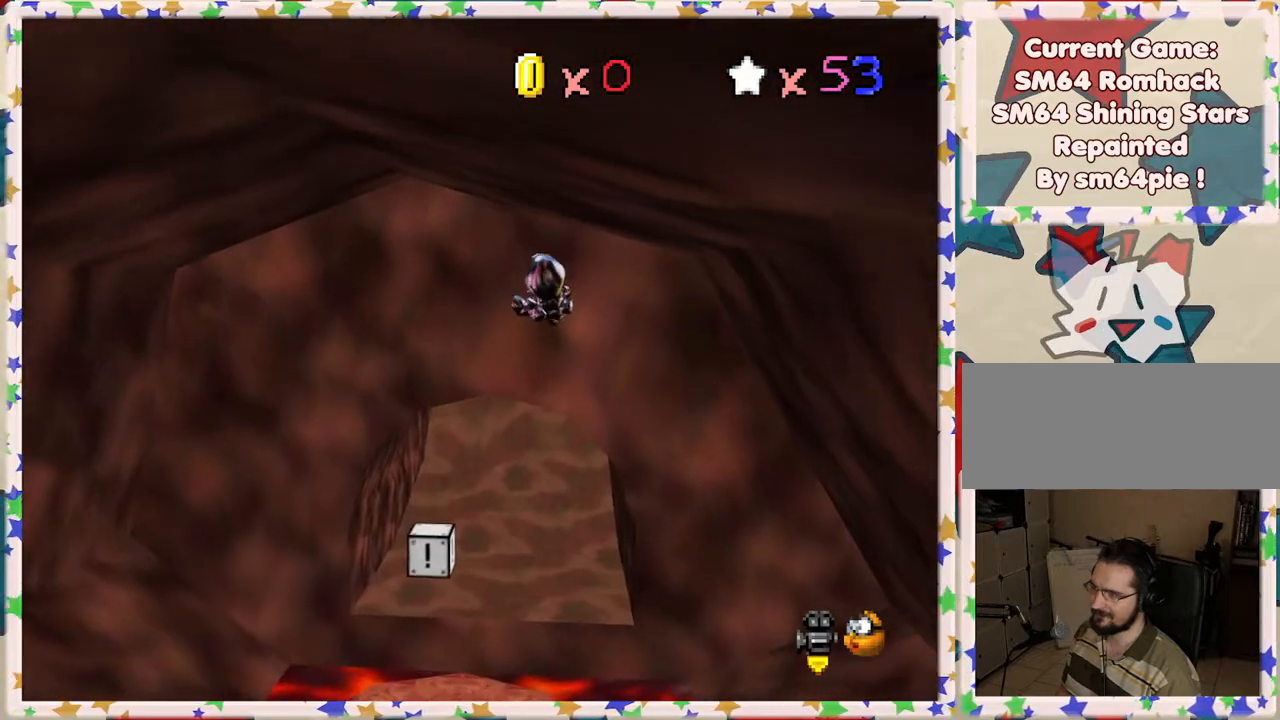
{"buttons": [], "left_stick": "down", "events": [[33, "left_stick", "down"], [317, "left_stick", "center"], [467, "left_stick", "down"]]}
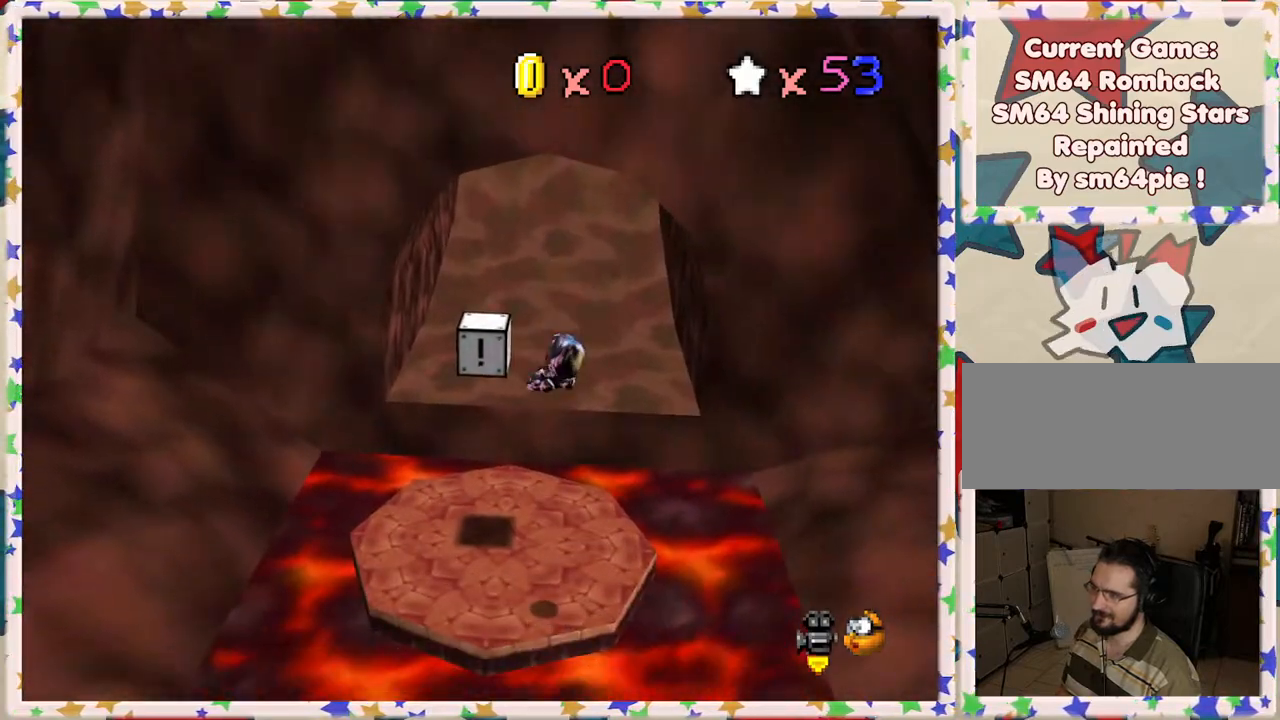
{"buttons": [], "left_stick": "down-right", "events": [[100, "left_stick", "right"], [183, "left_stick", "center"], [267, "left_stick", "down"], [400, "left_stick", "down-right"]]}
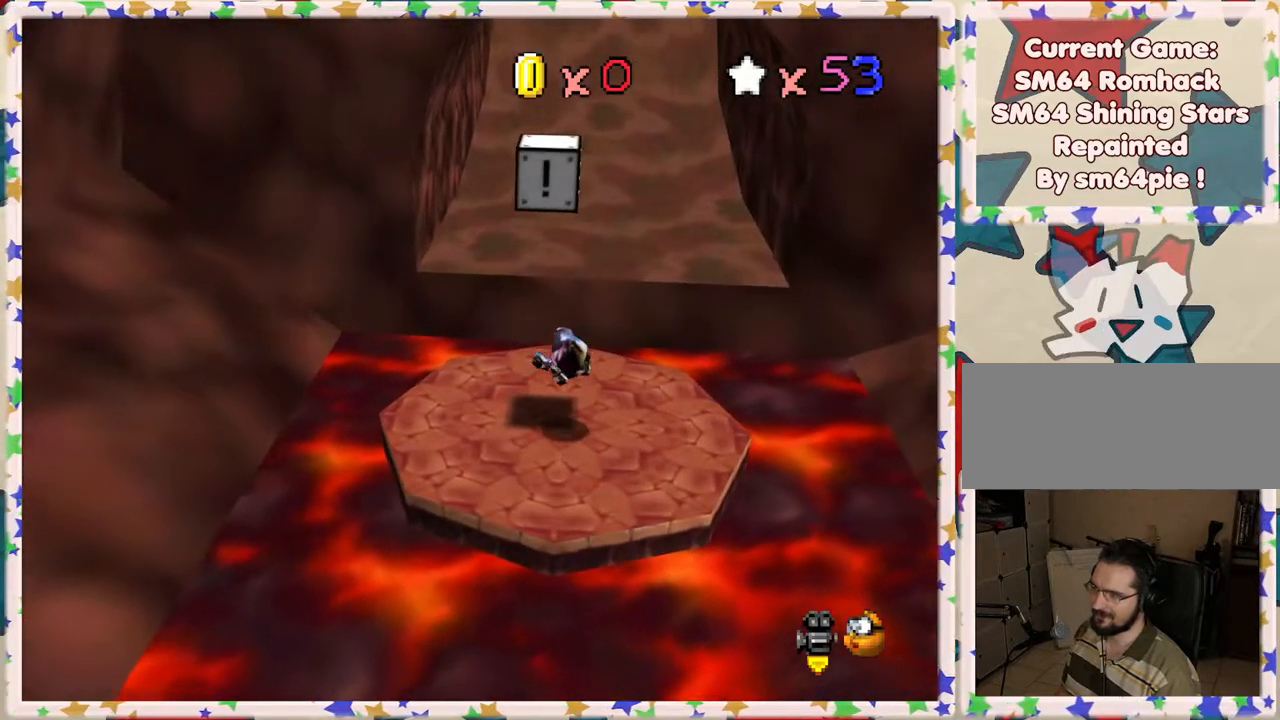
{"buttons": ["A"], "left_stick": "center", "events": [[33, "left_stick", "center"], [450, "A", "down"]]}
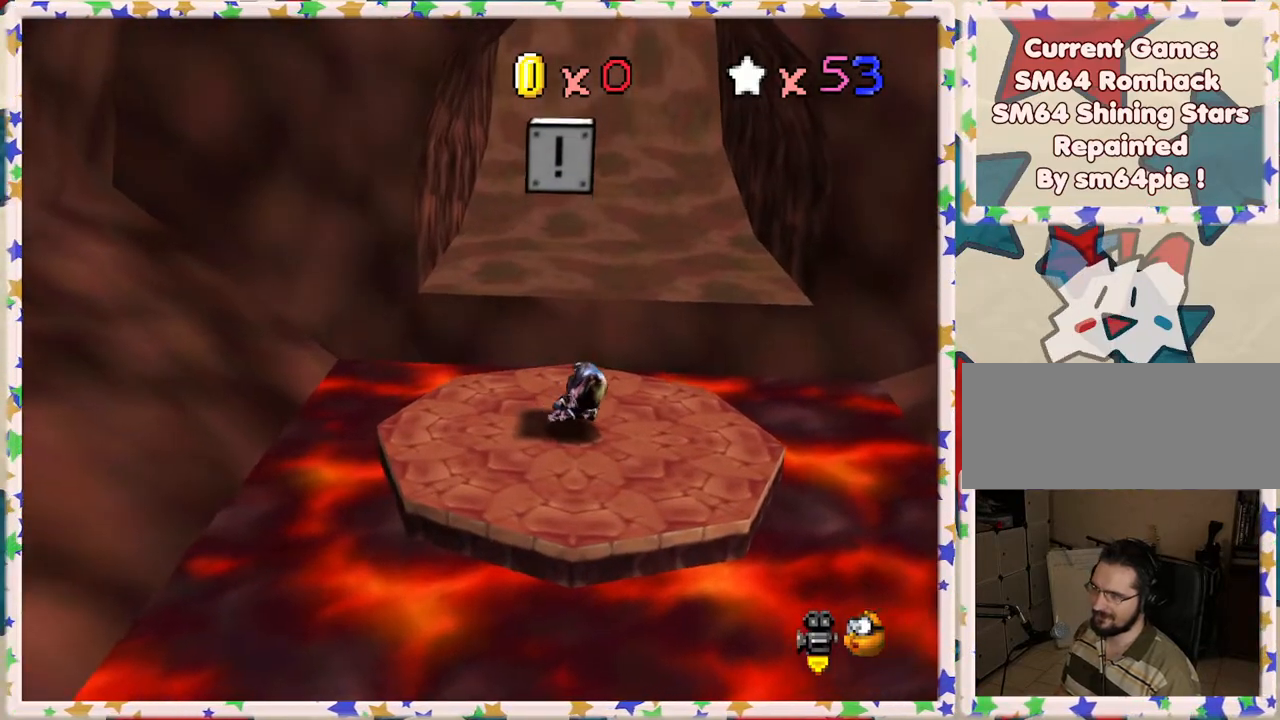
{"buttons": ["A"], "left_stick": "center", "events": [[200, "A", "up"], [317, "A", "down"], [350, "left_stick", "up"], [467, "left_stick", "center"]]}
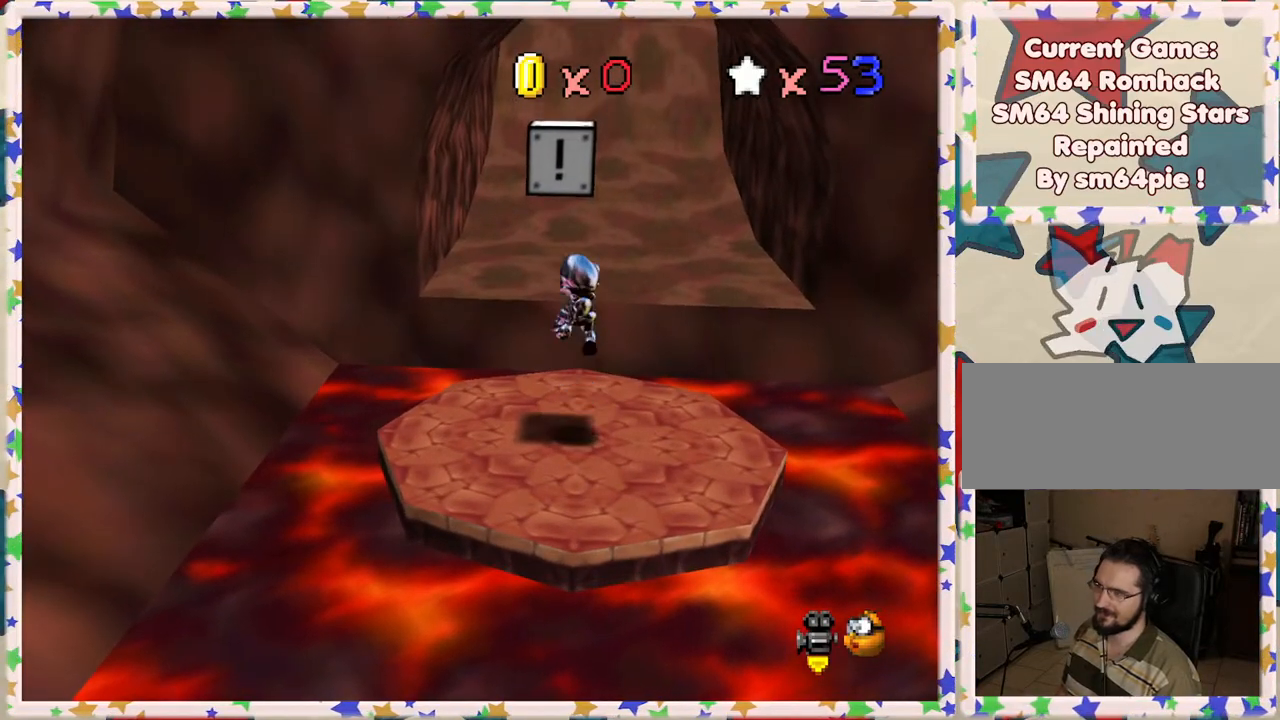
{"buttons": [], "left_stick": "center", "events": [[83, "Z", "down"], [183, "A", "up"], [267, "Z", "up"]]}
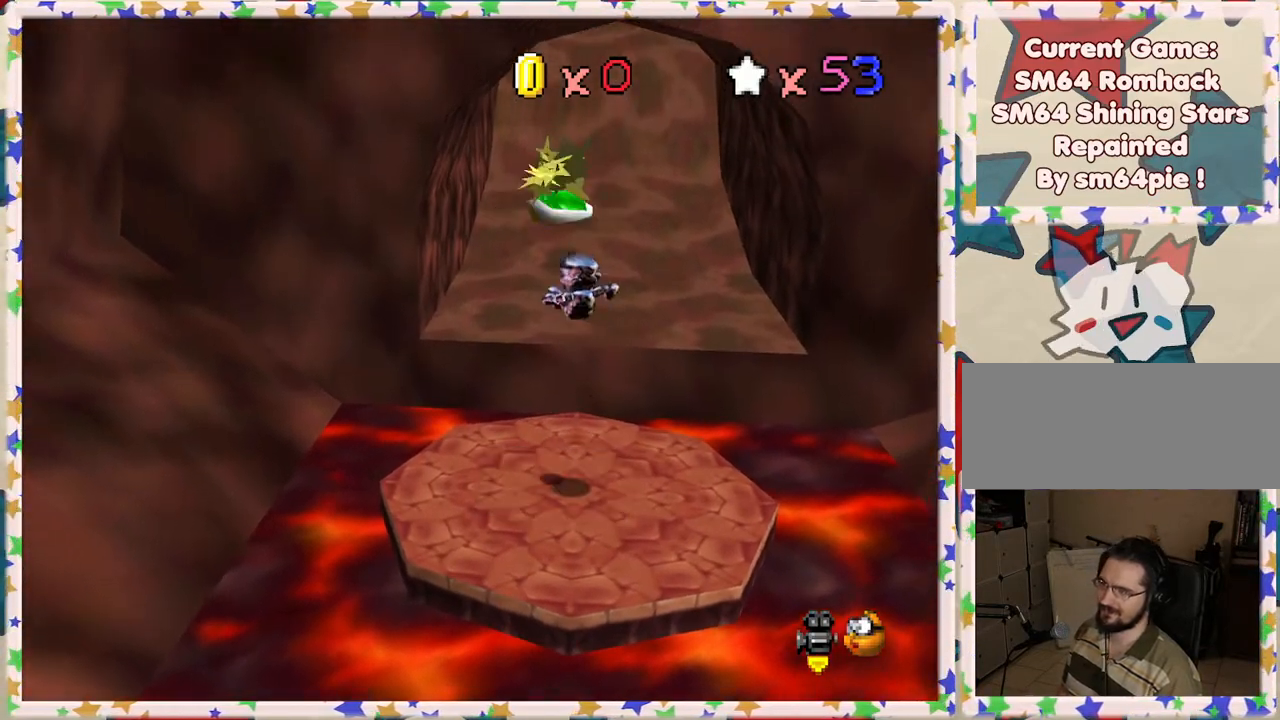
{"buttons": ["A"], "left_stick": "up-left", "events": [[483, "A", "down"], [500, "left_stick", "up-left"]]}
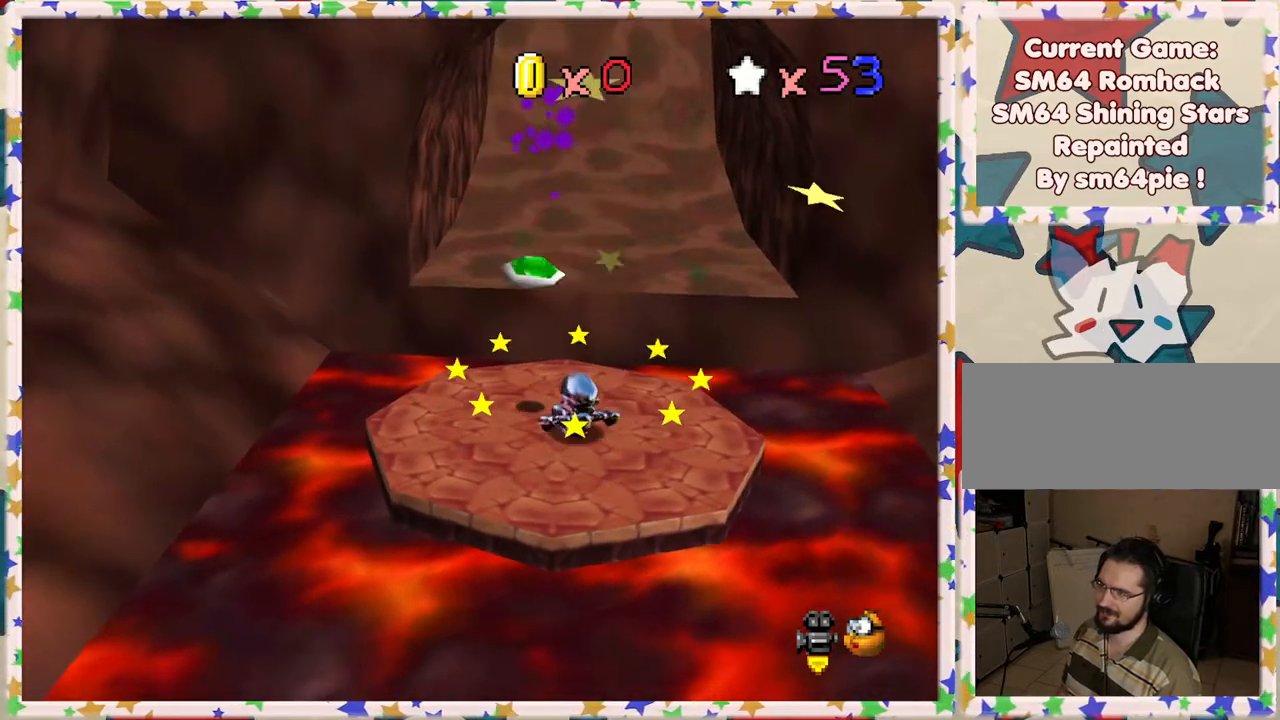
{"buttons": [], "left_stick": "up", "events": [[100, "A", "up"], [333, "left_stick", "up"]]}
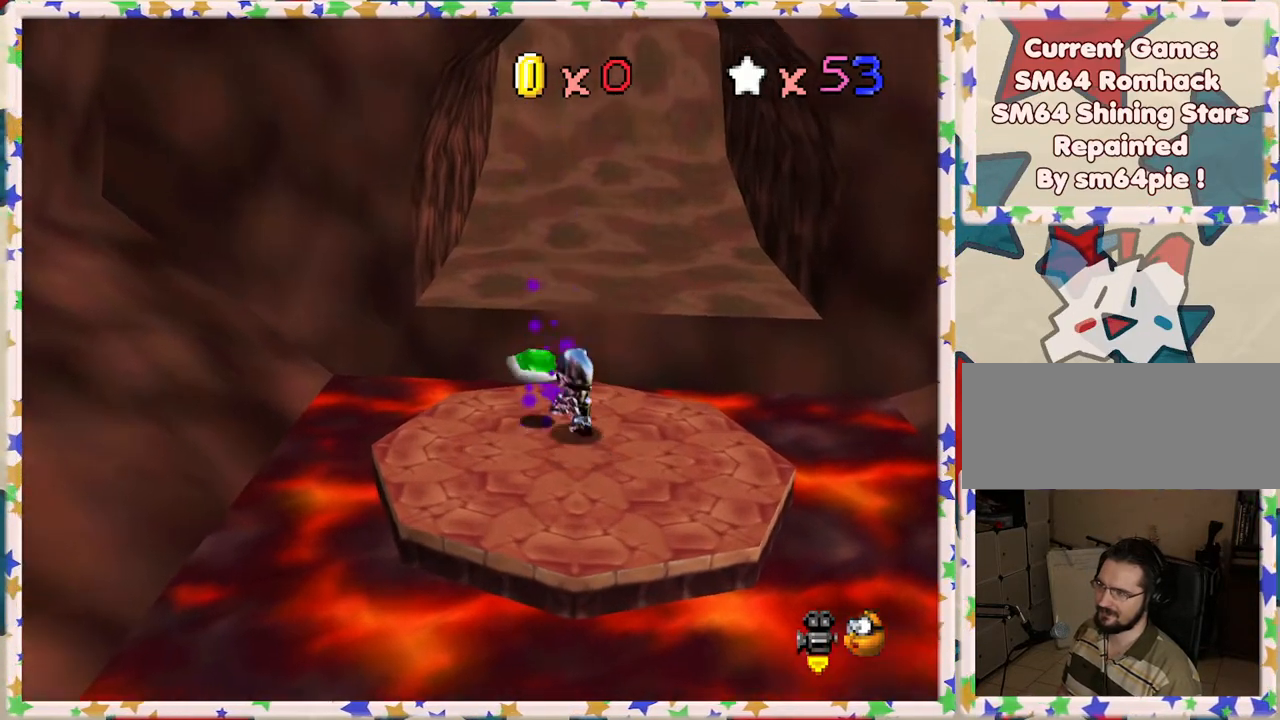
{"buttons": [], "left_stick": "up", "events": [[300, "left_stick", "left"], [317, "A", "down"], [417, "left_stick", "up"], [450, "A", "up"]]}
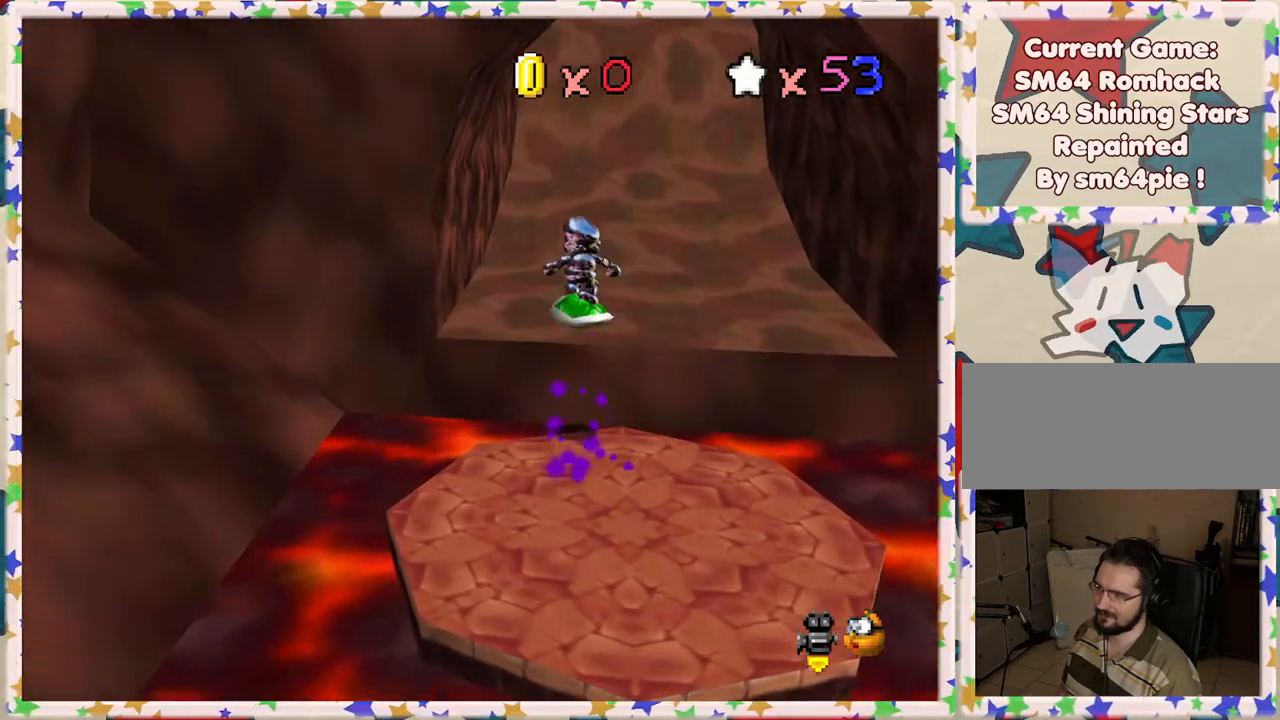
{"buttons": [], "left_stick": "up-right", "events": [[117, "A", "down"], [333, "A", "up"], [400, "left_stick", "up-right"]]}
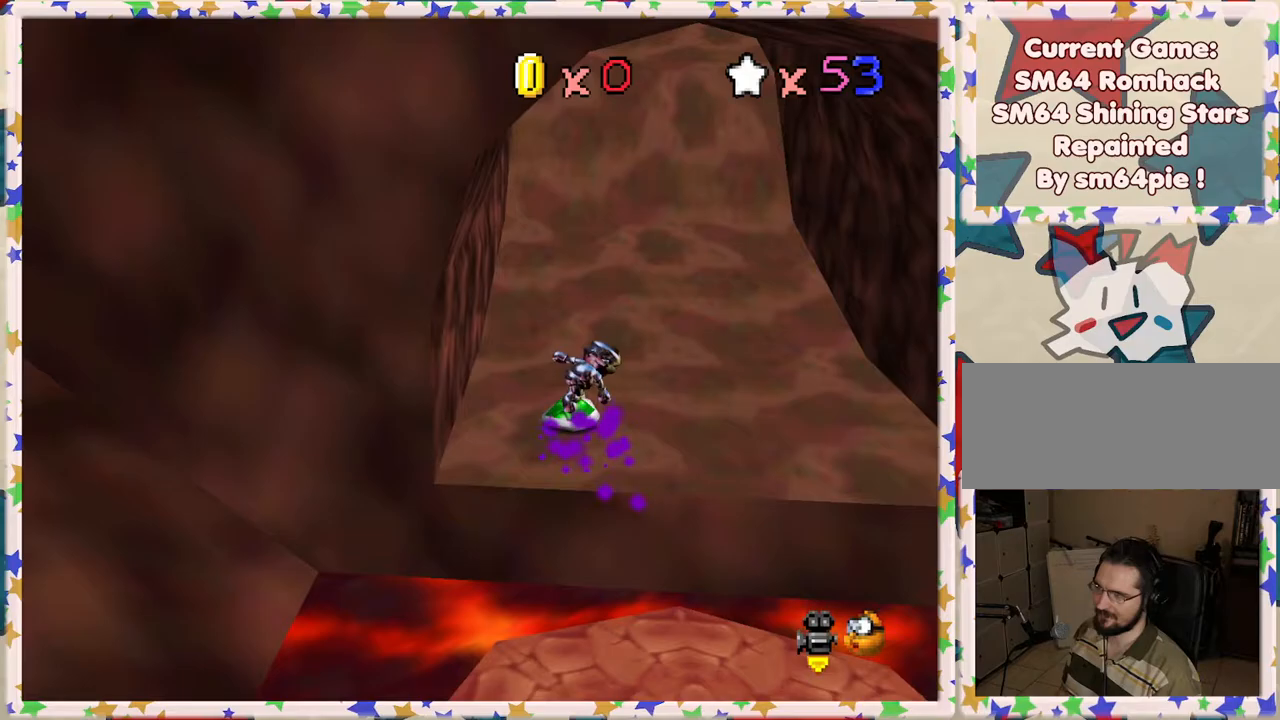
{"buttons": [], "left_stick": "up", "events": [[17, "left_stick", "up"]]}
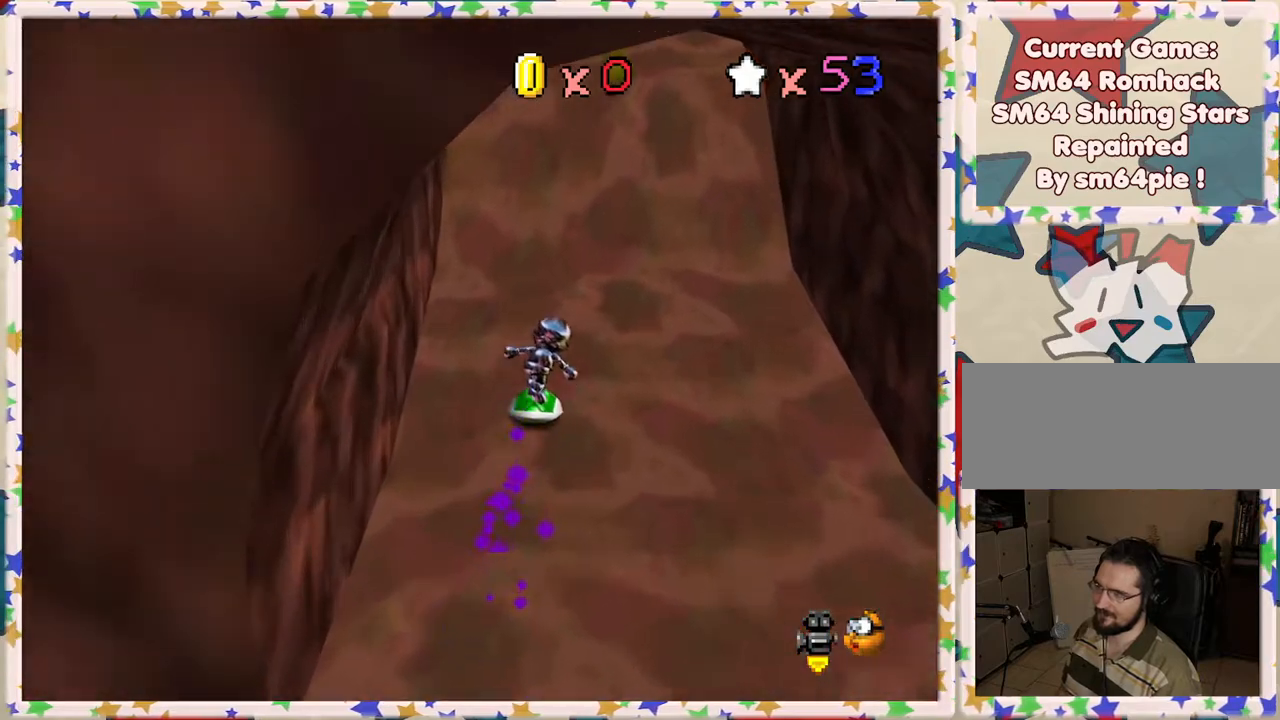
{"buttons": [], "left_stick": "up", "events": [[417, "C_RIGHT", "down"], [500, "C_RIGHT", "up"]]}
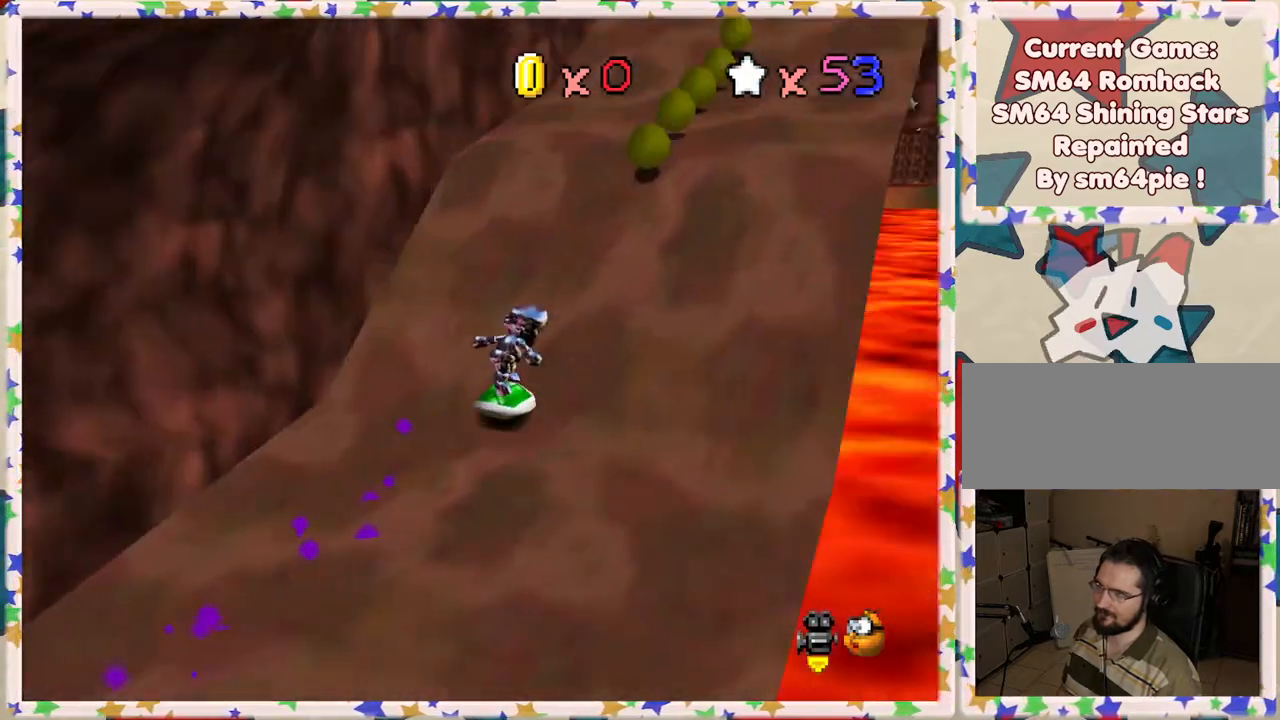
{"buttons": [], "left_stick": "up-right", "events": [[150, "left_stick", "up-right"]]}
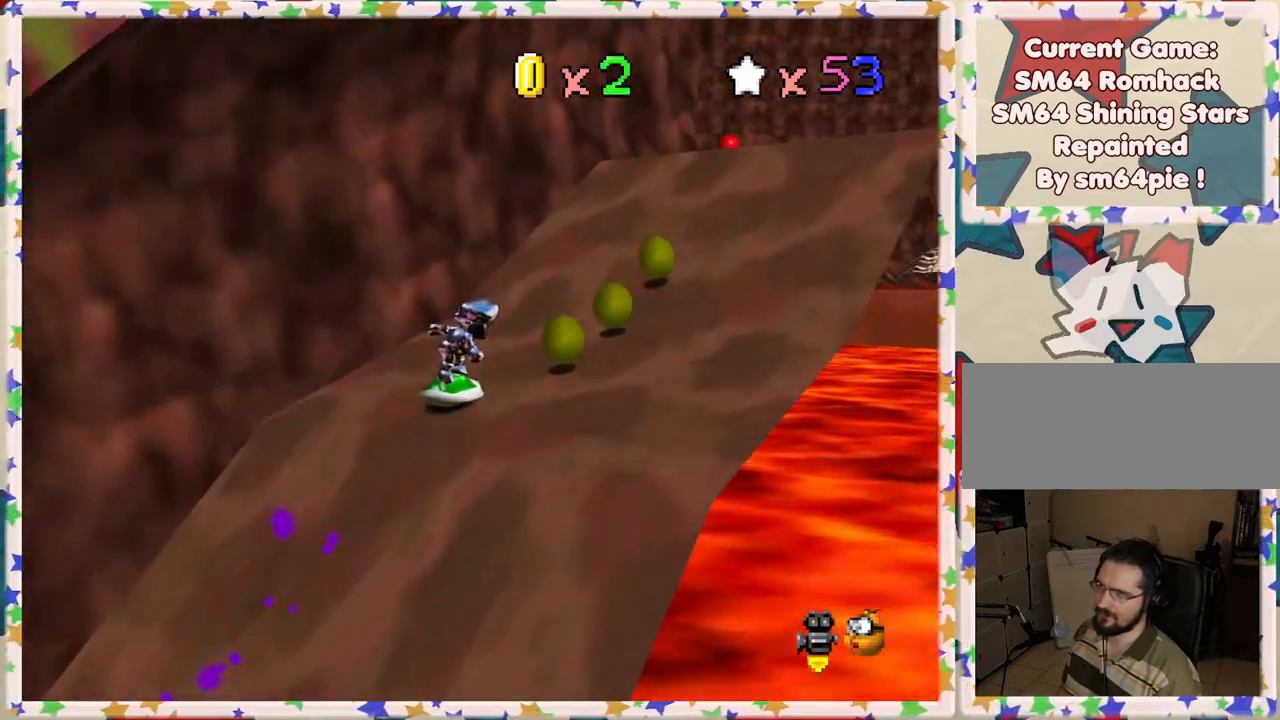
{"buttons": [], "left_stick": "up-right", "events": [[83, "left_stick", "right"], [183, "left_stick", "up-right"]]}
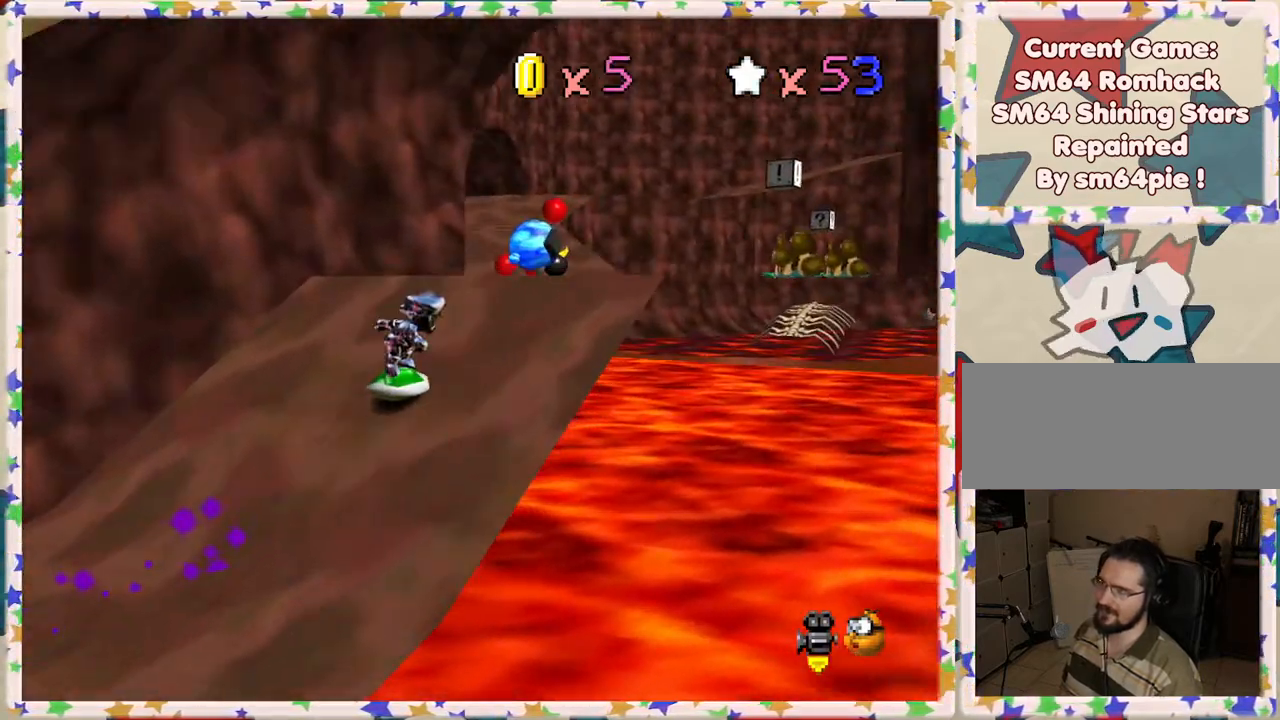
{"buttons": [], "left_stick": "up-right", "events": []}
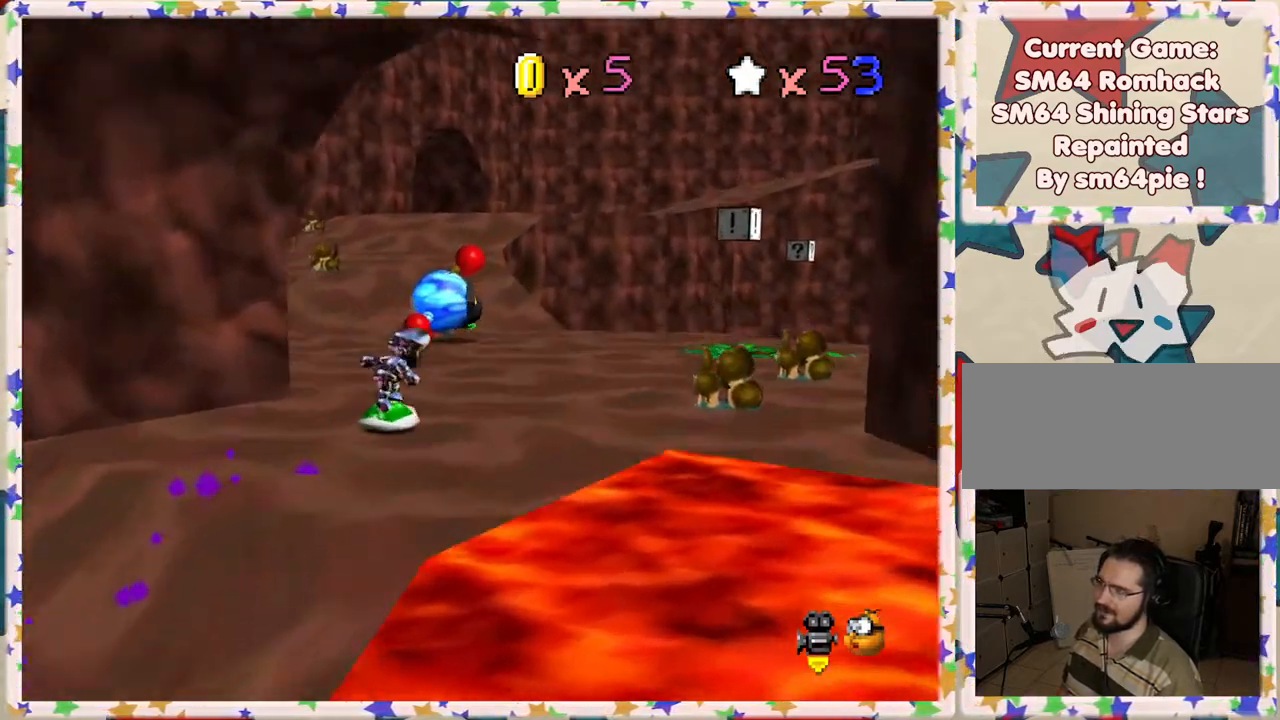
{"buttons": [], "left_stick": "up-right", "events": []}
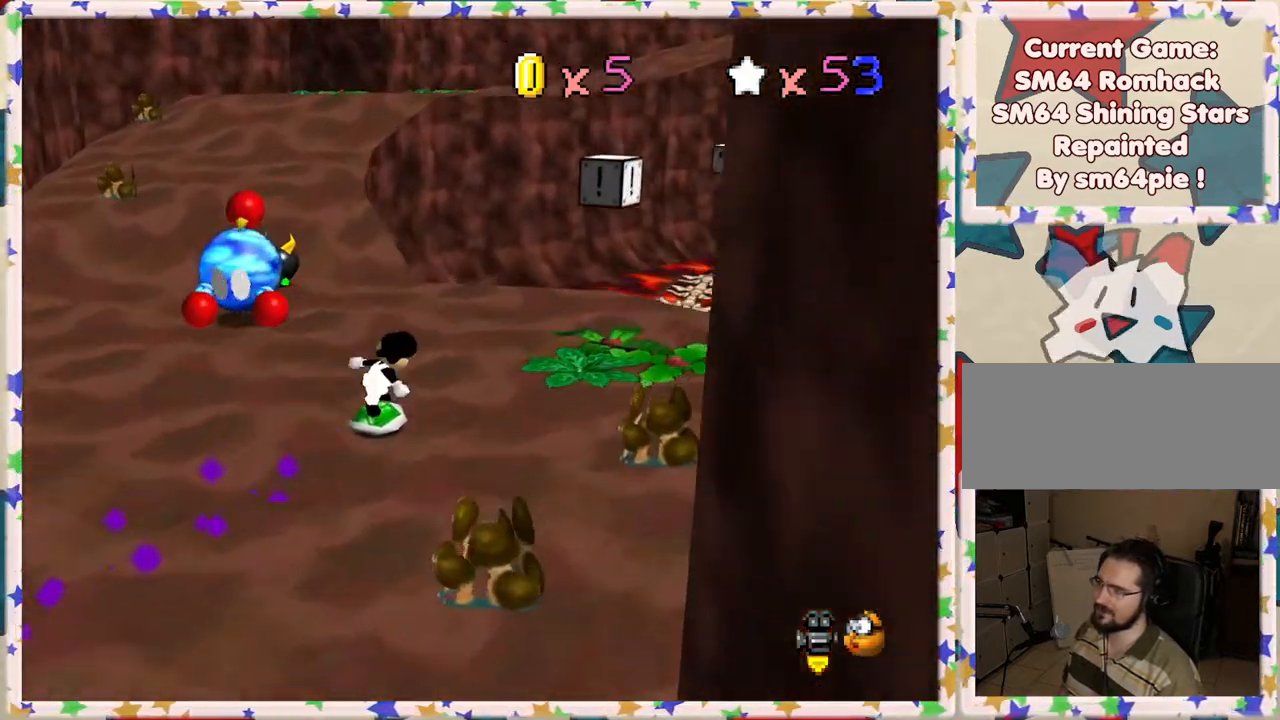
{"buttons": [], "left_stick": "up-left", "events": [[133, "left_stick", "up"], [417, "left_stick", "up-left"]]}
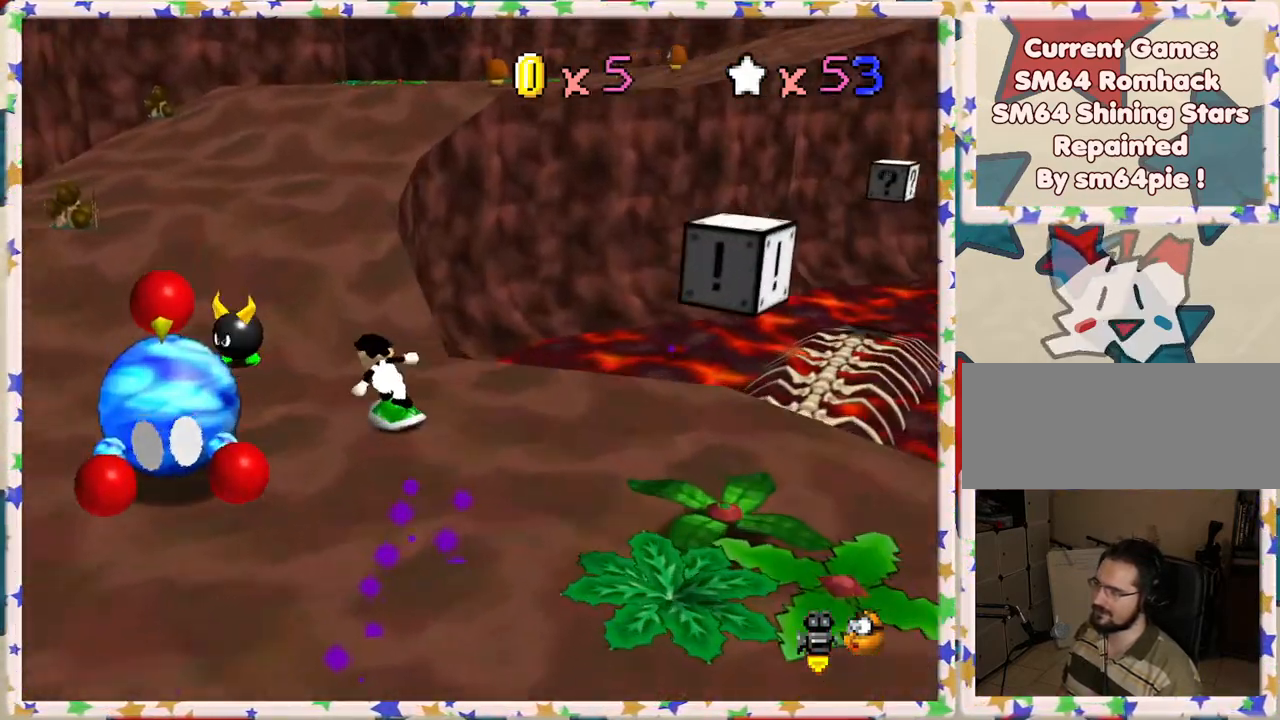
{"buttons": [], "left_stick": "up-left", "events": [[33, "left_stick", "up"], [350, "left_stick", "up-left"]]}
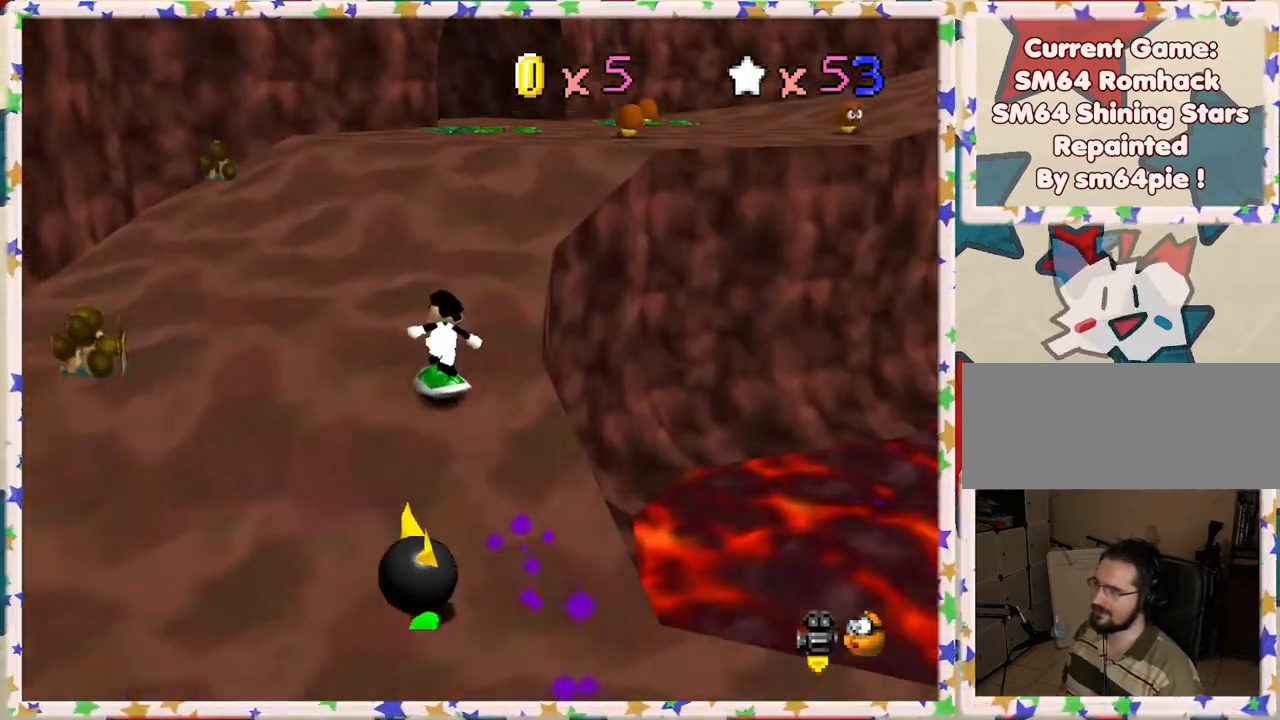
{"buttons": ["C_LEFT"], "left_stick": "up-left", "events": [[17, "C_LEFT", "down"], [117, "C_LEFT", "up"], [500, "C_LEFT", "down"]]}
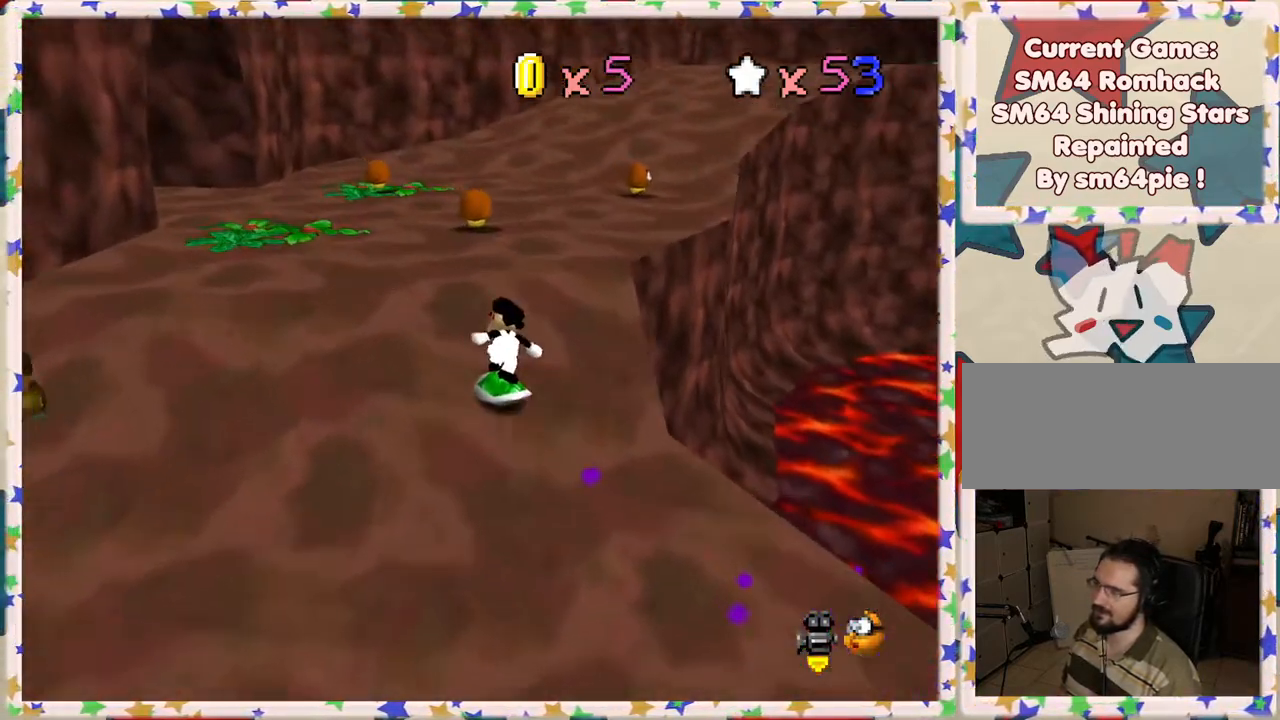
{"buttons": [], "left_stick": "up-left", "events": [[83, "C_LEFT", "up"]]}
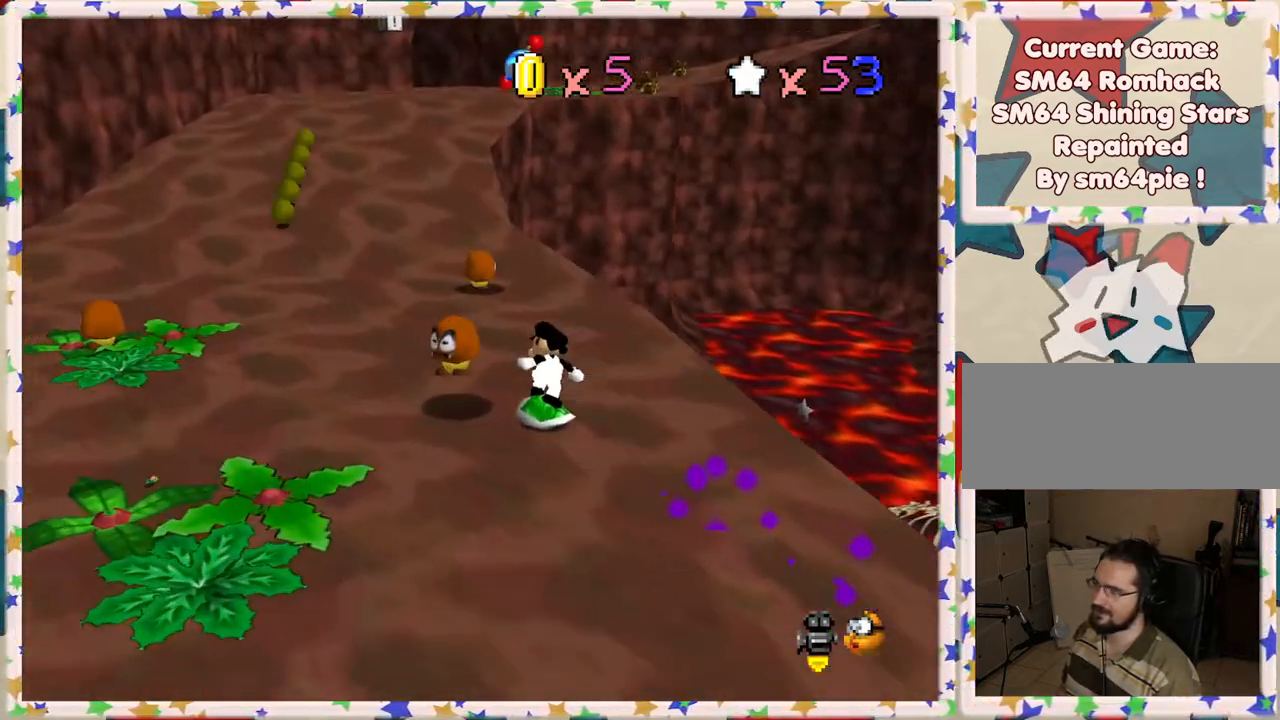
{"buttons": [], "left_stick": "up", "events": [[450, "left_stick", "up"]]}
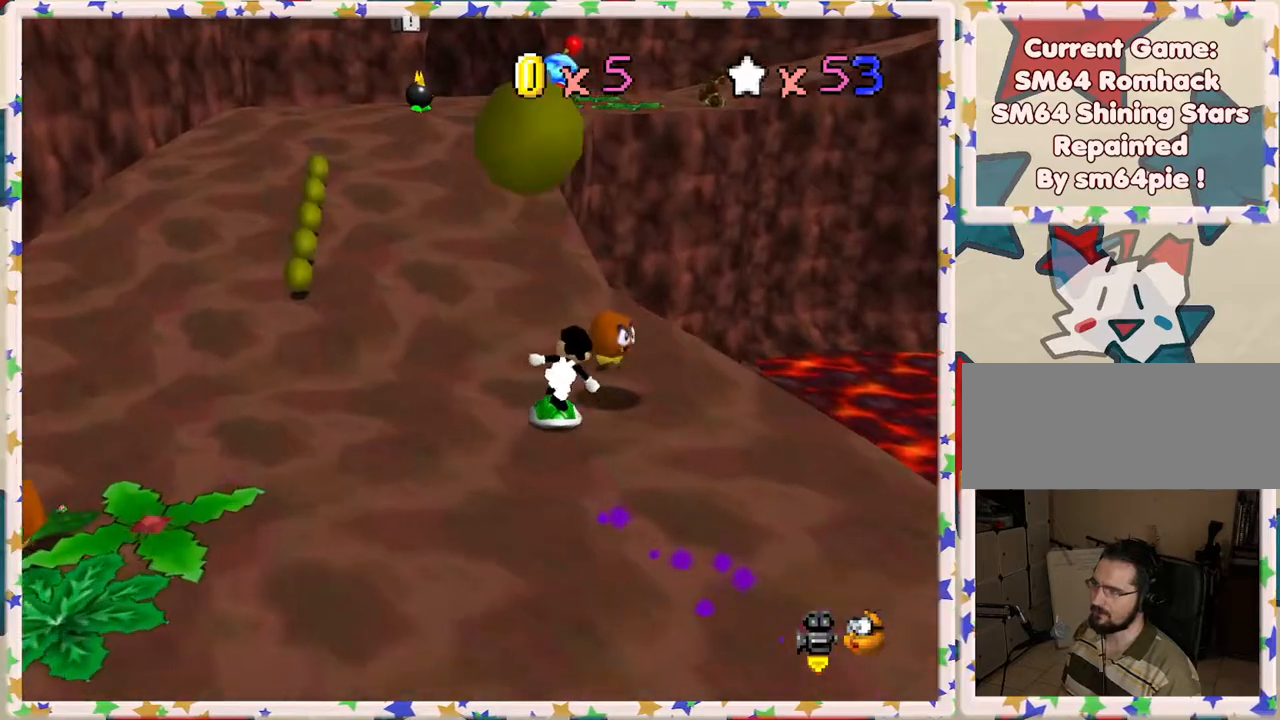
{"buttons": [], "left_stick": "up-left", "events": [[183, "left_stick", "up-left"], [250, "C_LEFT", "down"], [350, "C_LEFT", "up"]]}